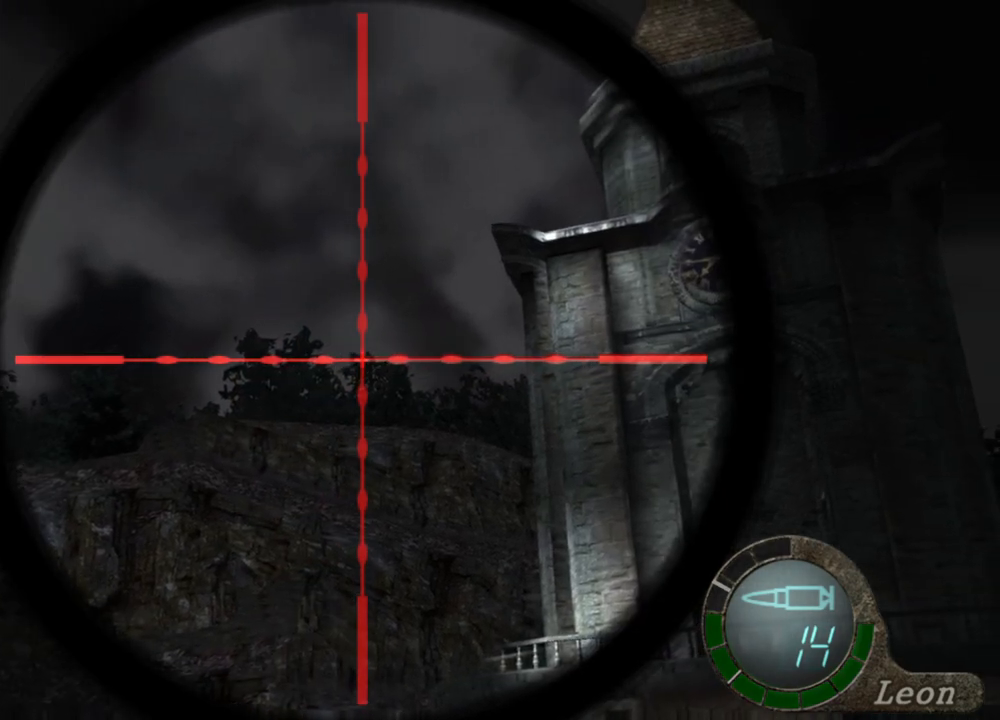
Gameplay with keyboard and mouse; each line is a JSON object with the keys and mouse buttons held at the frame after it. "events" lists presses ("down") and releases ("up") of "1", "2", "3", "4", "5", "a", "alt", "b", "c", "ctrl", "d", "e", "f", "g", "q", "r", "s", "shift", "space", "t", "tab", "tilde", "v", "w", "x", "z", "mouse_left", "mouse_wheel", "mouse_right", "mouse_mb4" and "mouse_mb5" between this image and that frame as [ms after this image, input, new state], when the widget could be followed in between. "mouse_left", "mouse_wheel", "mouse_right", "mouse_mb4", "mouse_mb5" = the "left", "wheel", "right", "mb4", "mb5" buttons of the "mouse" list. No other keys are recorded. "wheel" means that the mouse wheel is clicked or scrolled. Mouse movement is not recorded.
{"keys": [], "mouse": ["right"], "events": []}
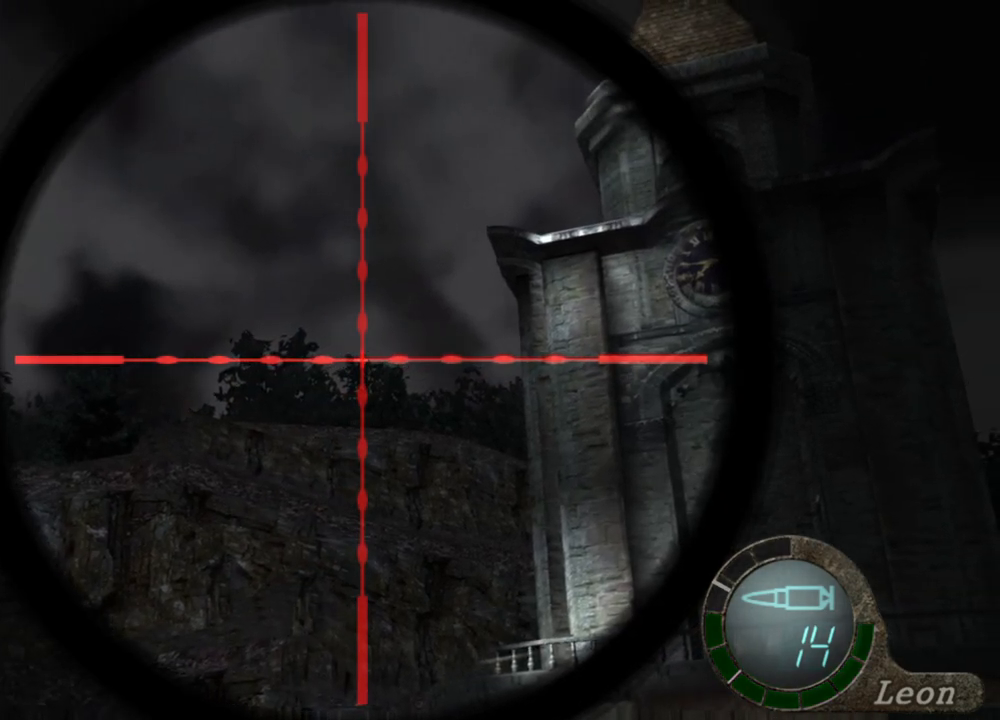
{"keys": [], "mouse": ["right"], "events": []}
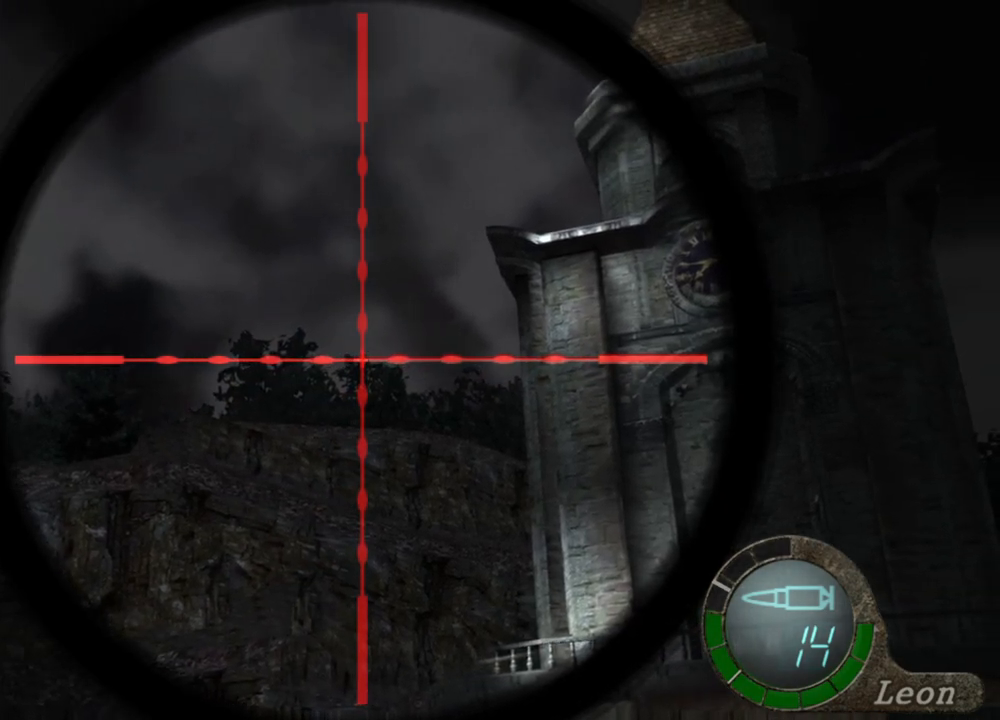
{"keys": [], "mouse": ["right"], "events": []}
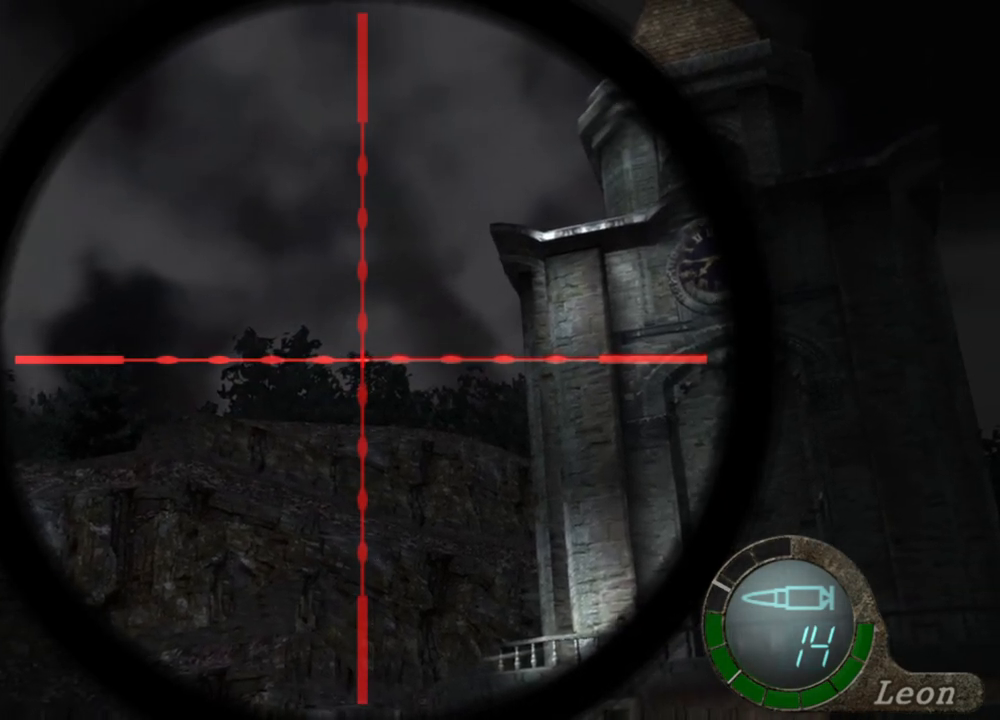
{"keys": [], "mouse": ["right"], "events": []}
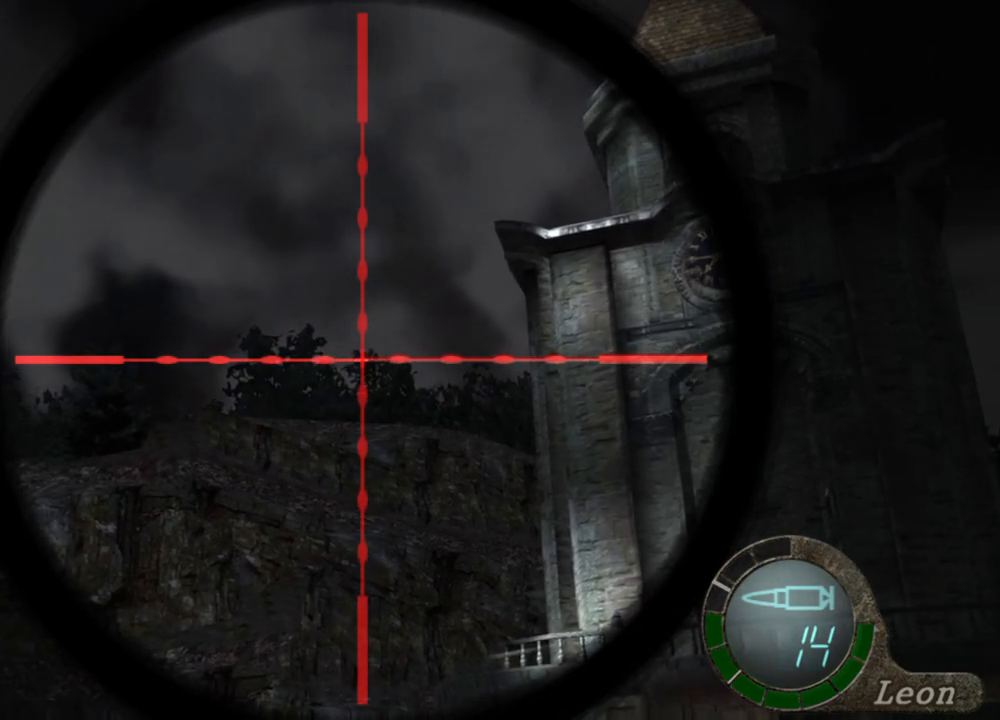
{"keys": [], "mouse": ["right"], "events": []}
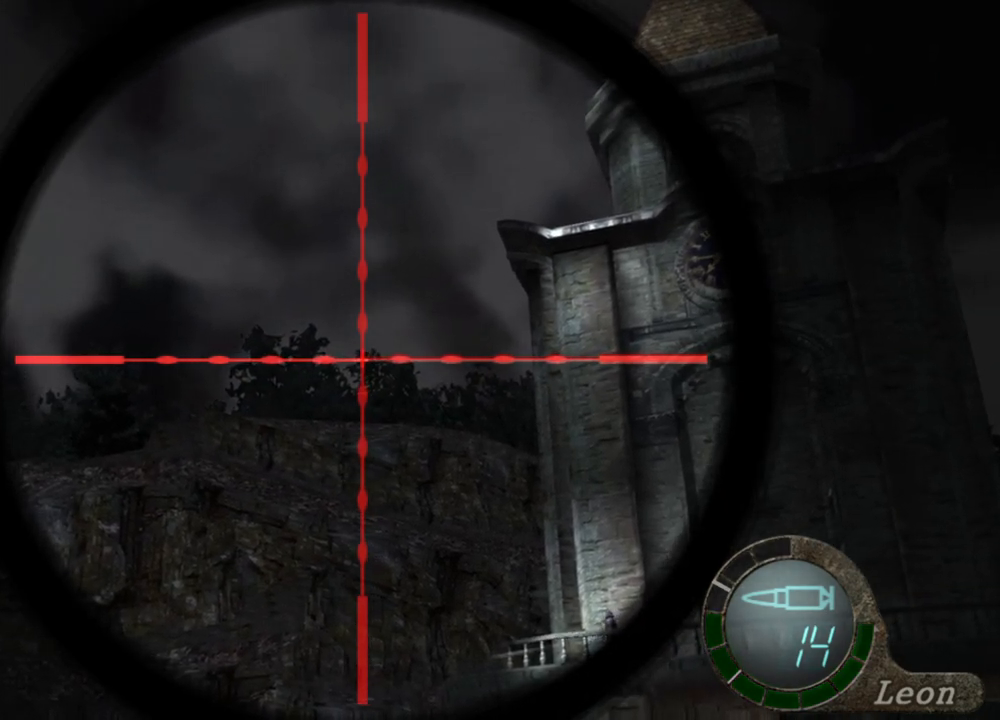
{"keys": [], "mouse": ["right"], "events": []}
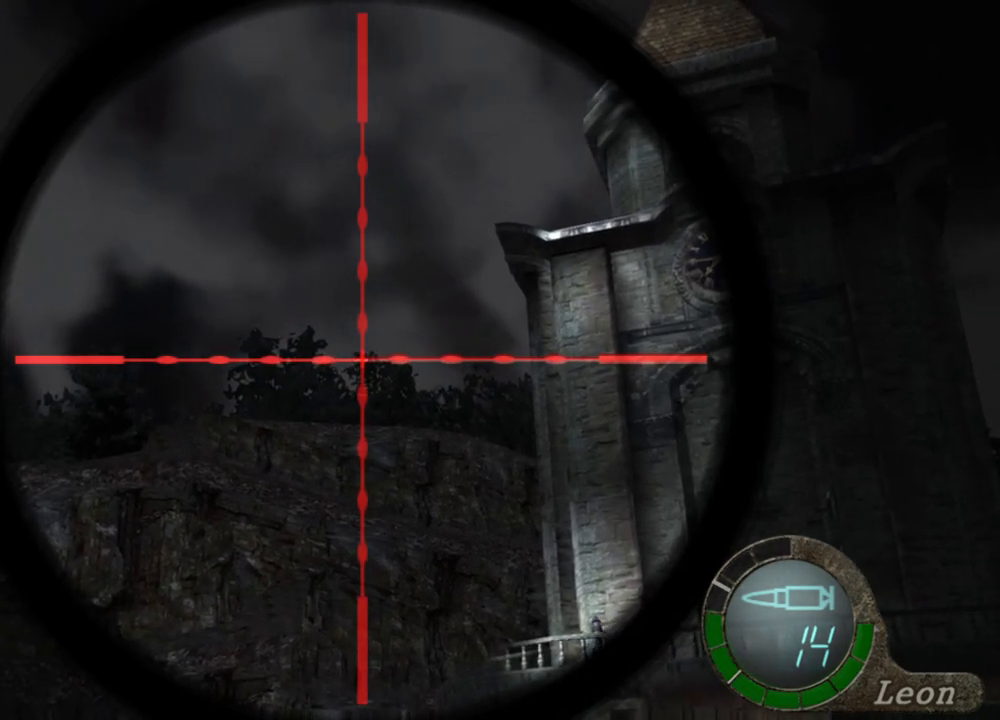
{"keys": [], "mouse": ["right"], "events": []}
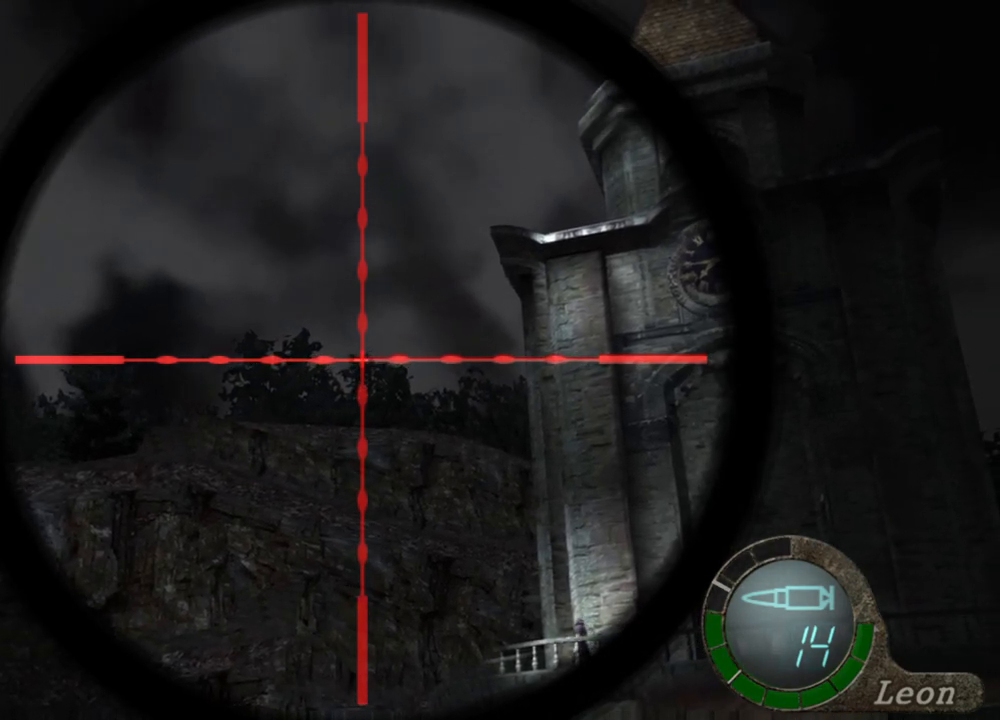
{"keys": [], "mouse": ["right"], "events": [[317, "mouse_wheel", "down"], [450, "mouse_wheel", "up"]]}
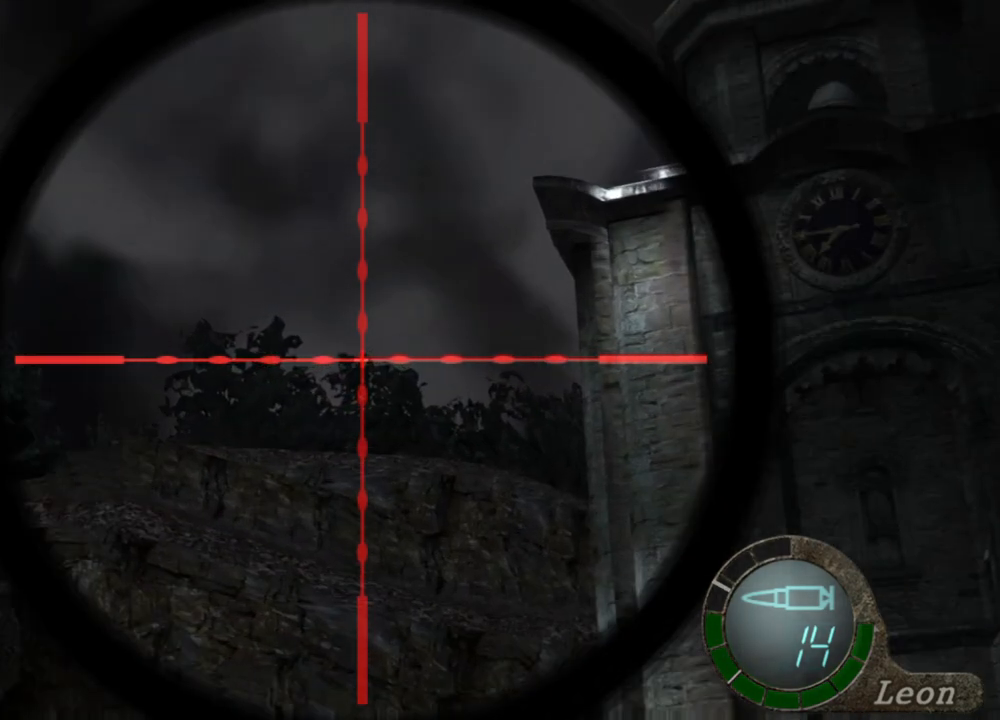
{"keys": [], "mouse": ["right"], "events": [[284, "mouse_wheel", "down"], [384, "mouse_wheel", "up"]]}
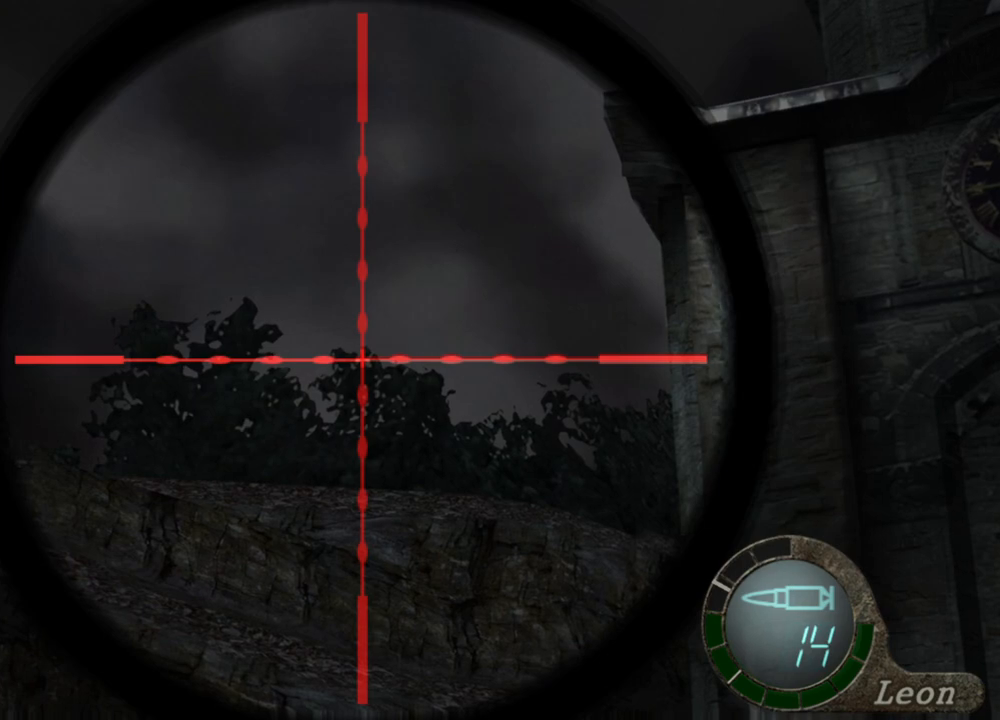
{"keys": [], "mouse": ["right"], "events": [[84, "mouse_wheel", "down"], [150, "mouse_wheel", "up"]]}
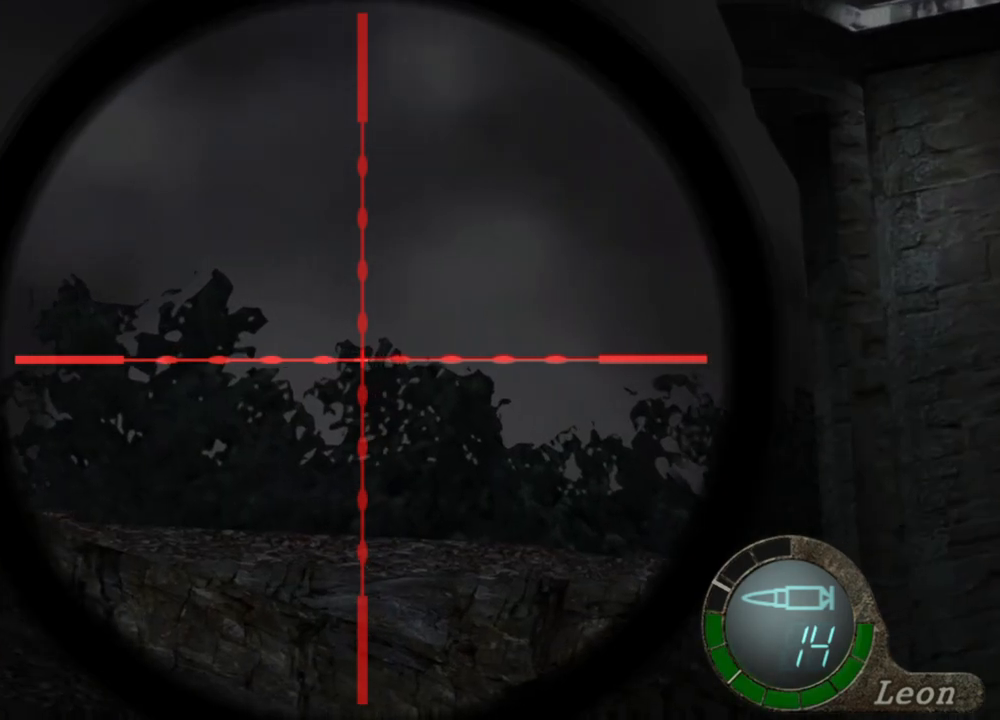
{"keys": [], "mouse": ["right"], "events": []}
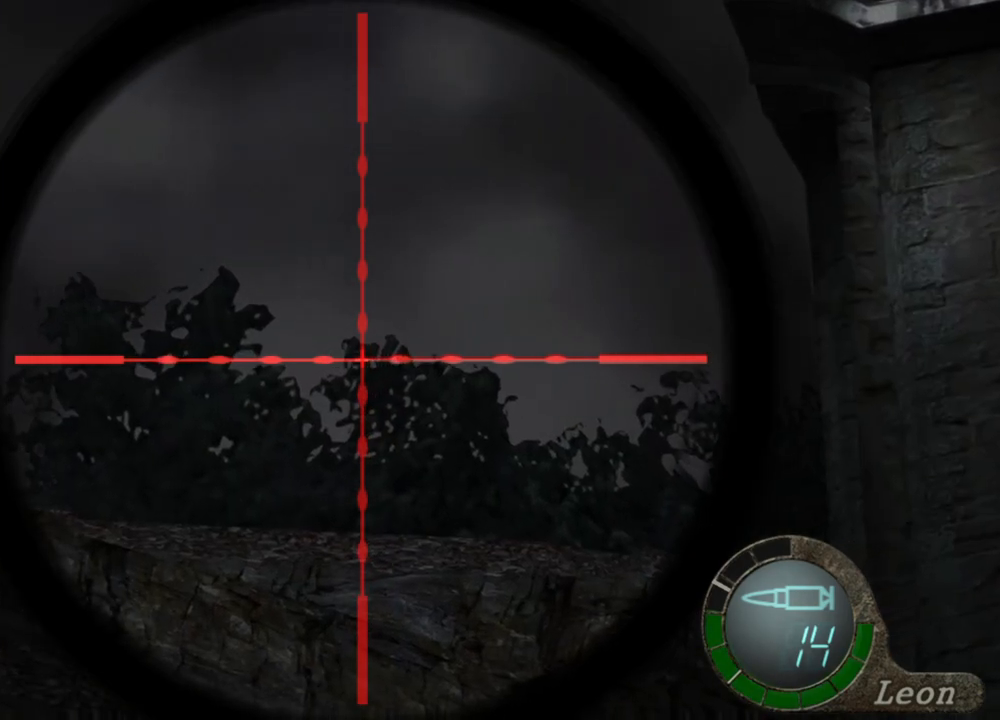
{"keys": [], "mouse": ["right"], "events": []}
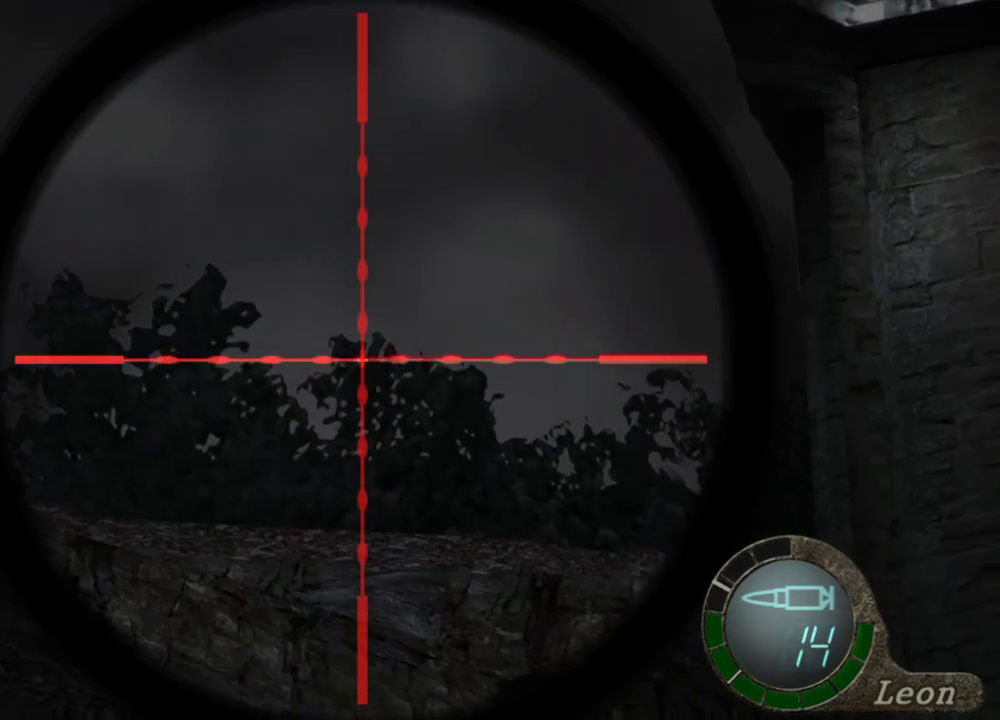
{"keys": [], "mouse": ["right"], "events": []}
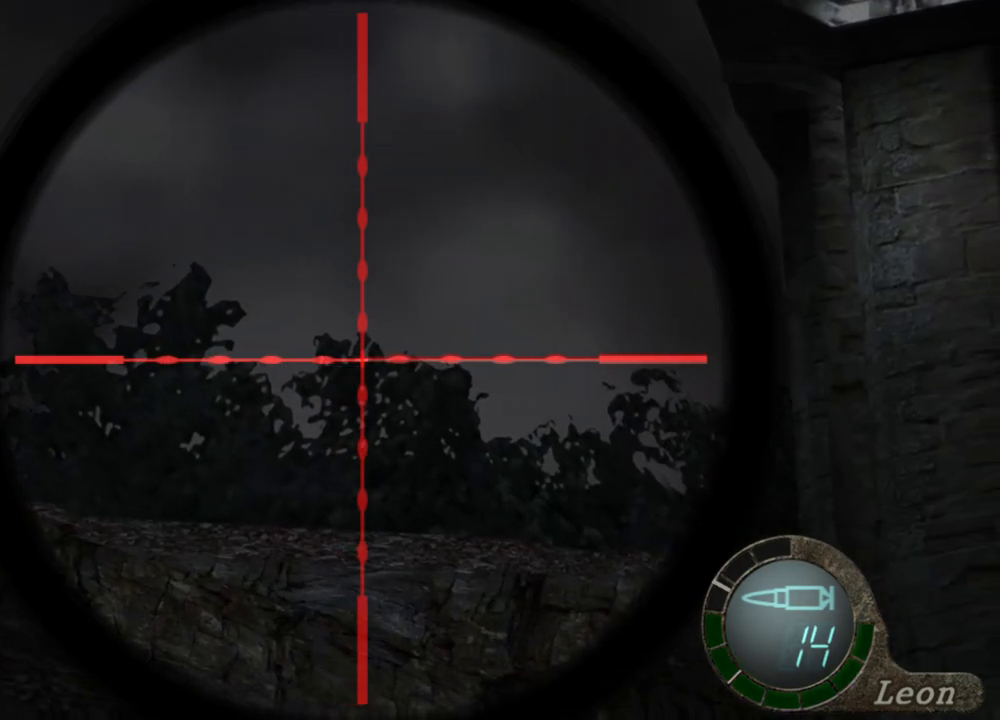
{"keys": [], "mouse": ["right"], "events": []}
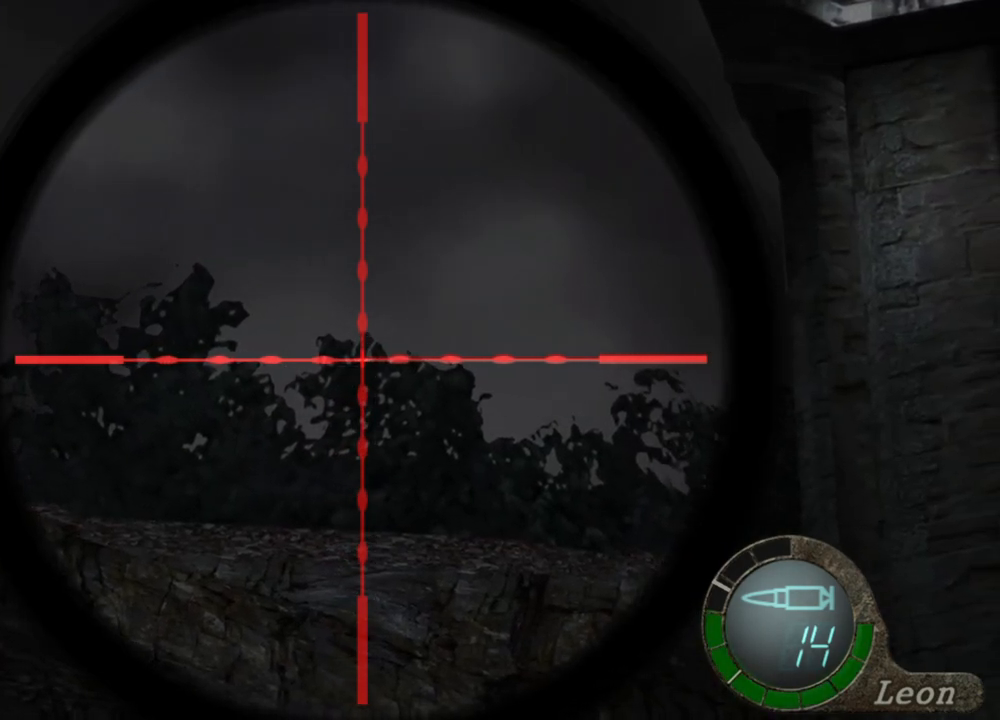
{"keys": [], "mouse": ["right"], "events": []}
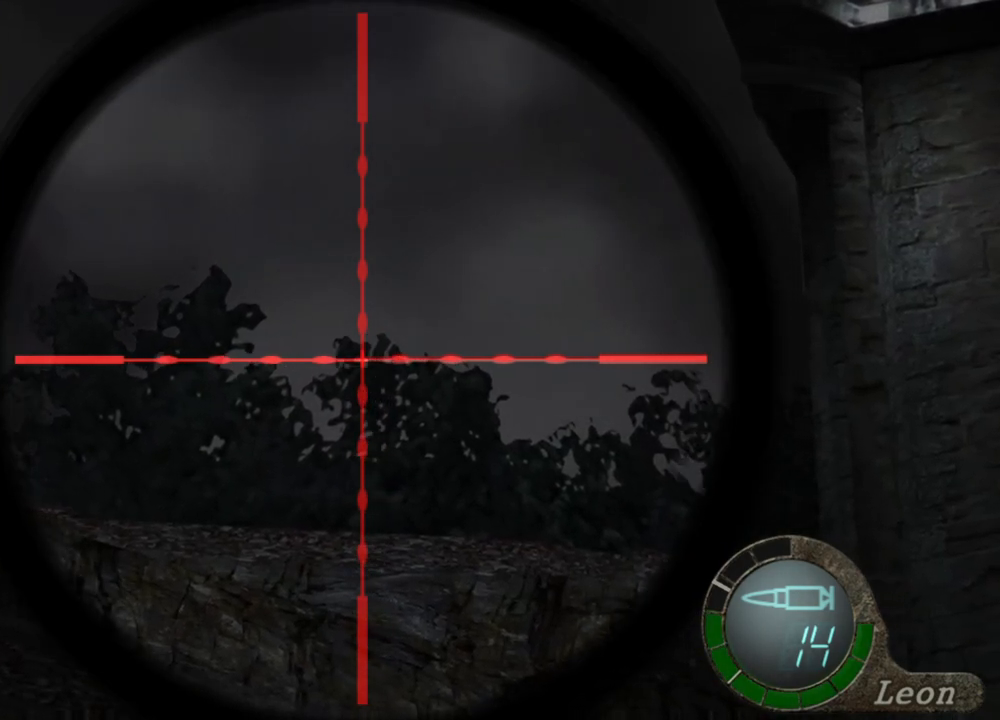
{"keys": [], "mouse": ["right"], "events": []}
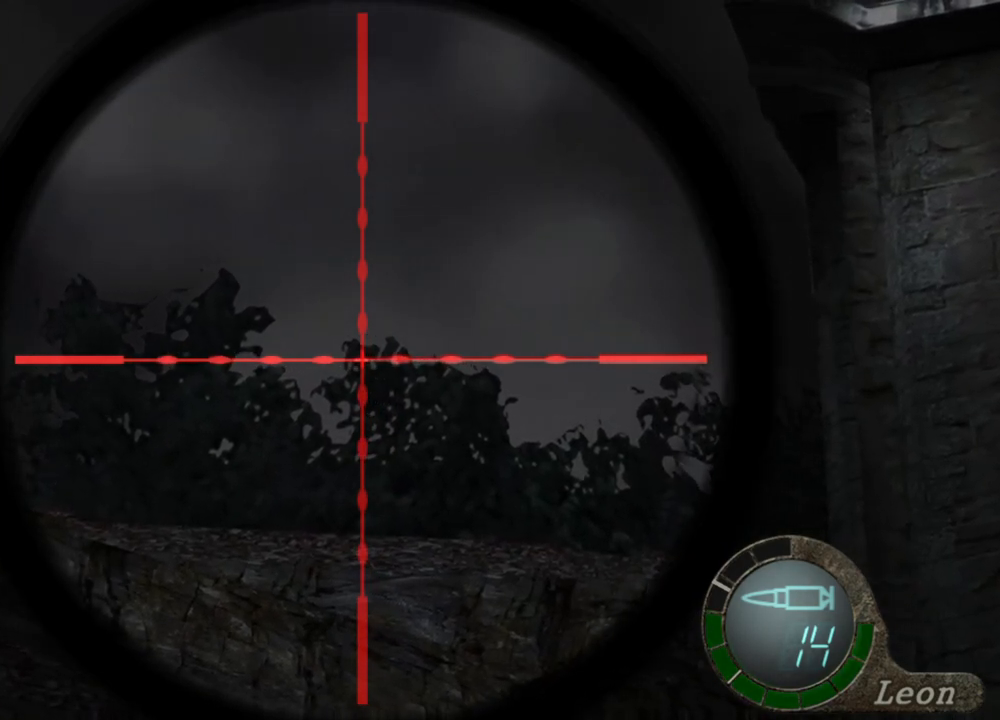
{"keys": [], "mouse": ["right"], "events": []}
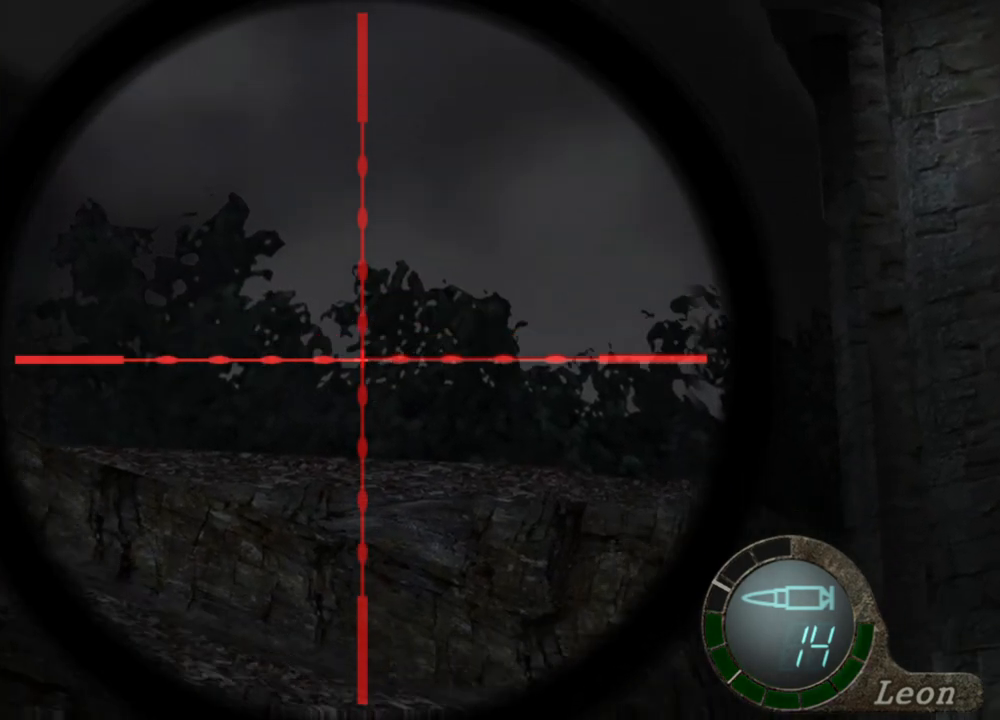
{"keys": [], "mouse": ["right"], "events": []}
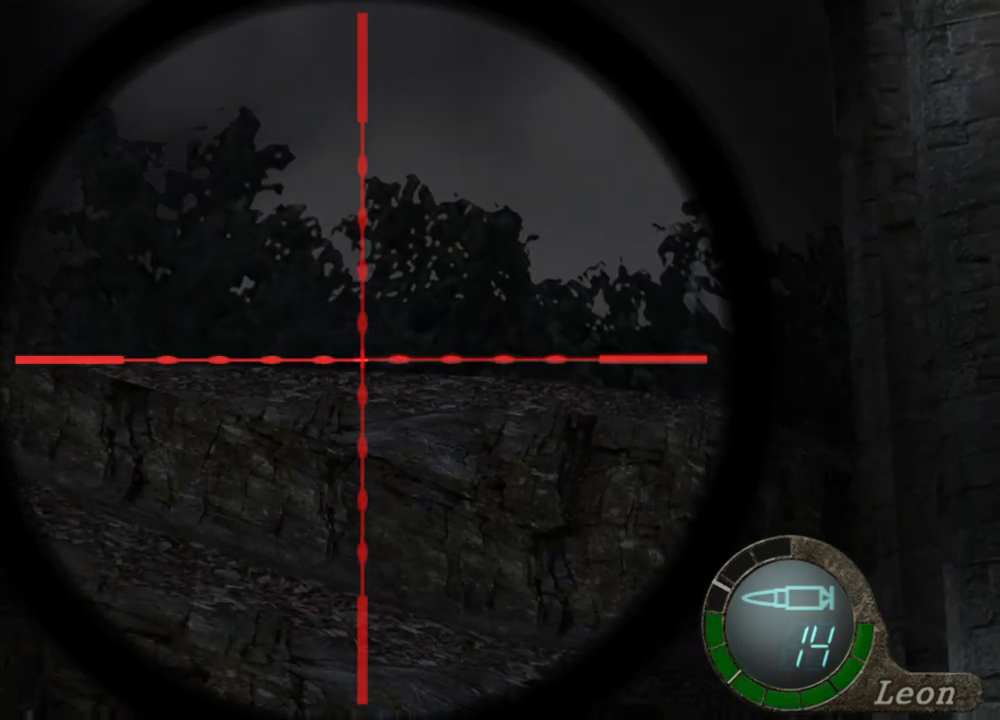
{"keys": [], "mouse": ["right"], "events": []}
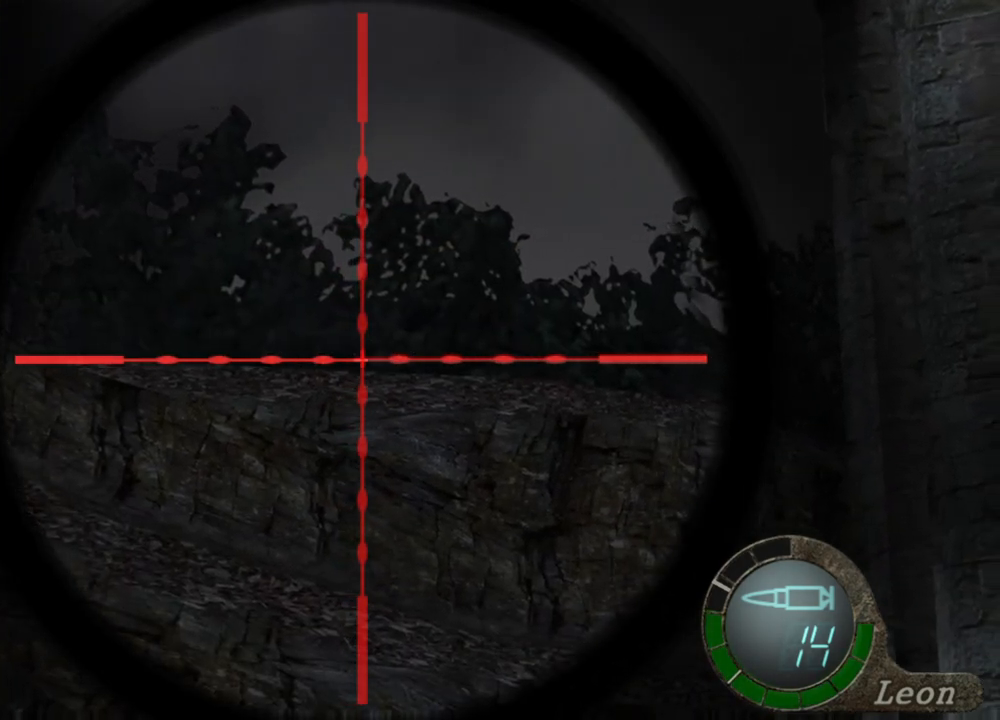
{"keys": [], "mouse": ["right"], "events": []}
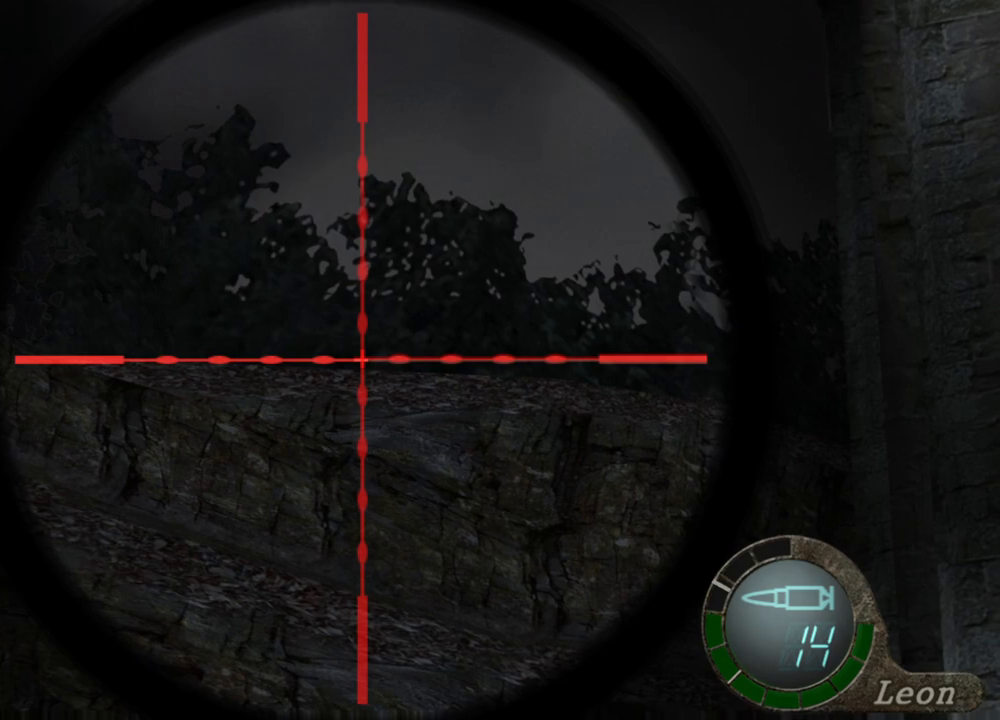
{"keys": [], "mouse": ["right"], "events": []}
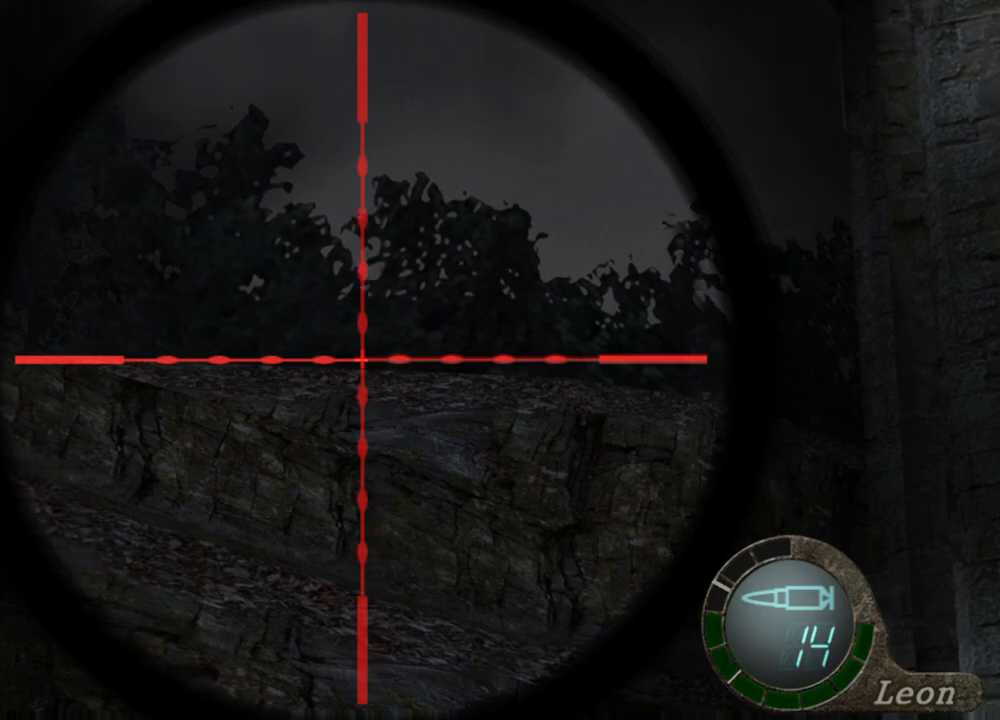
{"keys": [], "mouse": ["right"], "events": []}
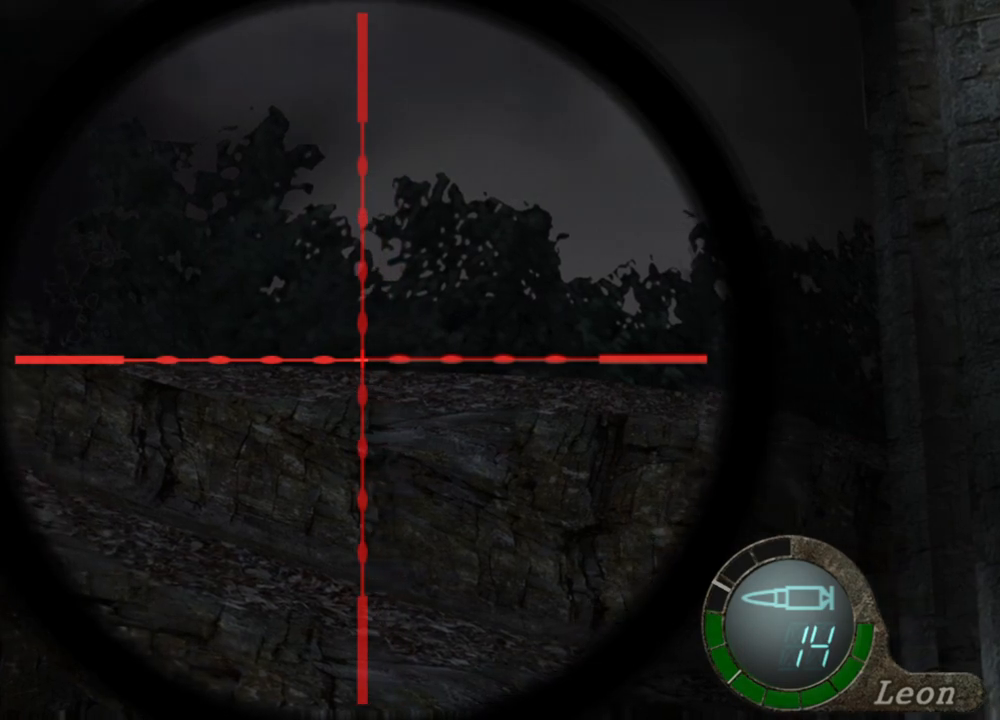
{"keys": [], "mouse": ["right"], "events": []}
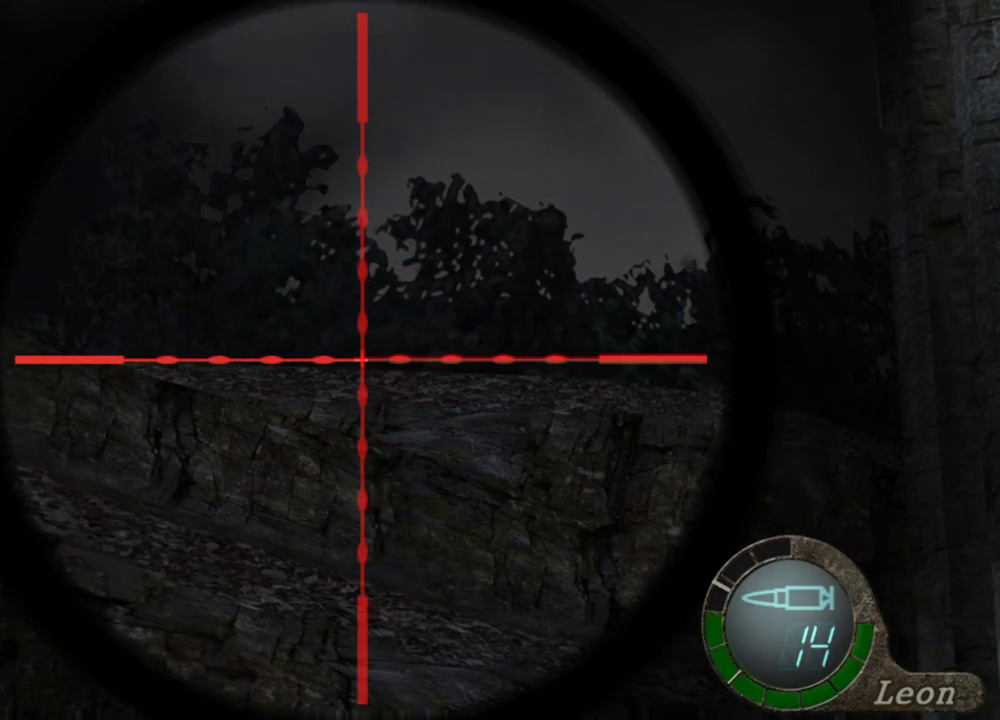
{"keys": [], "mouse": ["right"], "events": []}
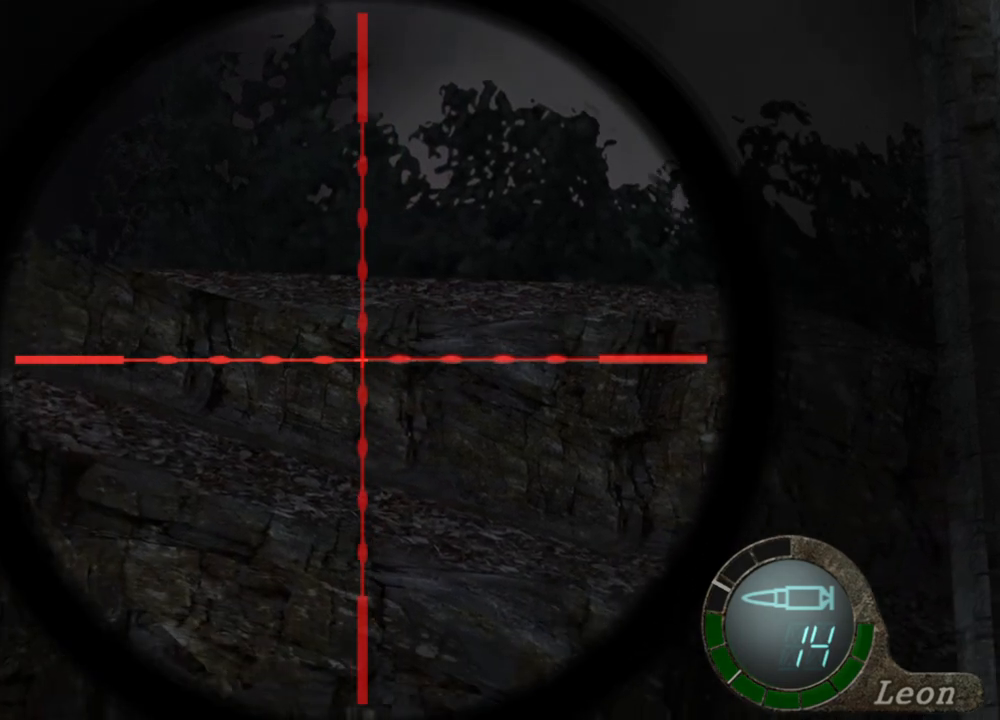
{"keys": [], "mouse": ["right"], "events": []}
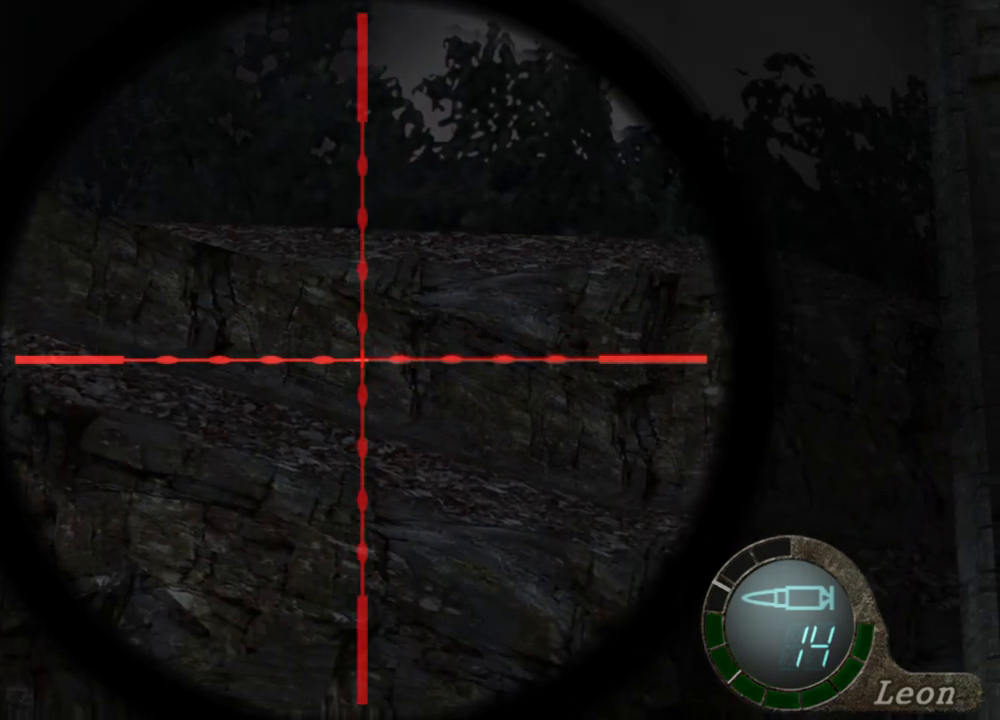
{"keys": [], "mouse": ["right"], "events": []}
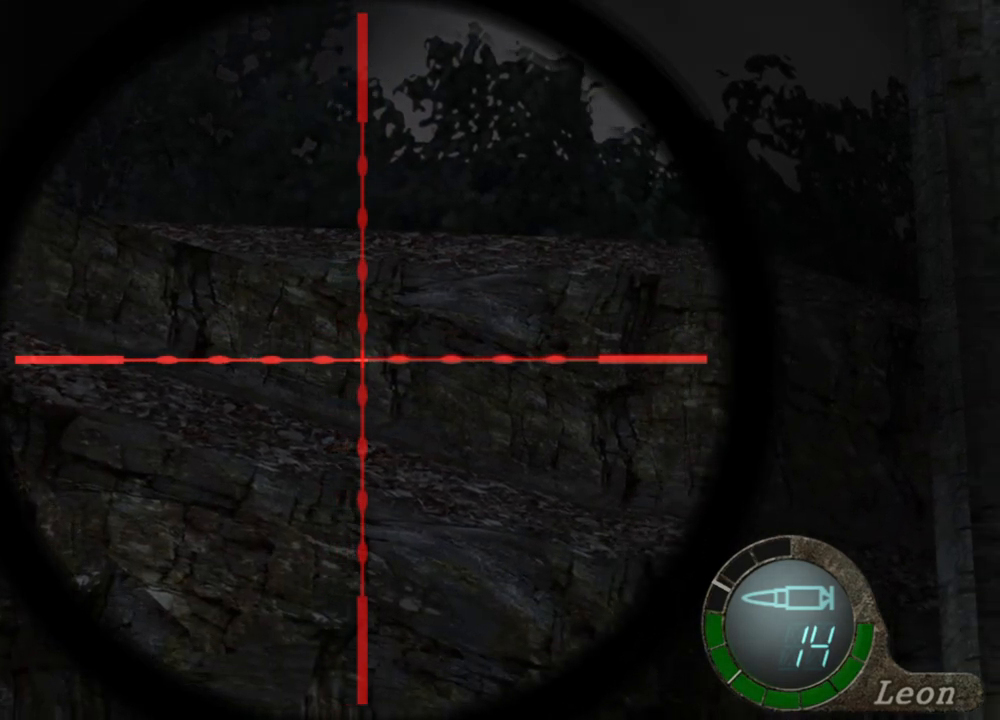
{"keys": [], "mouse": ["right"], "events": []}
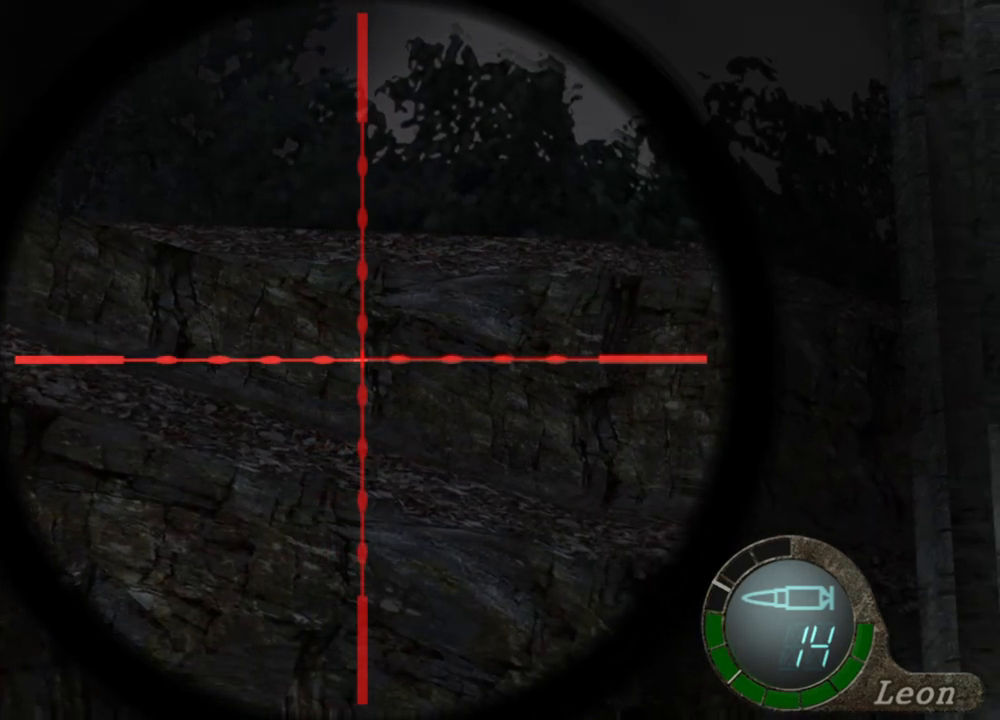
{"keys": [], "mouse": ["right"], "events": []}
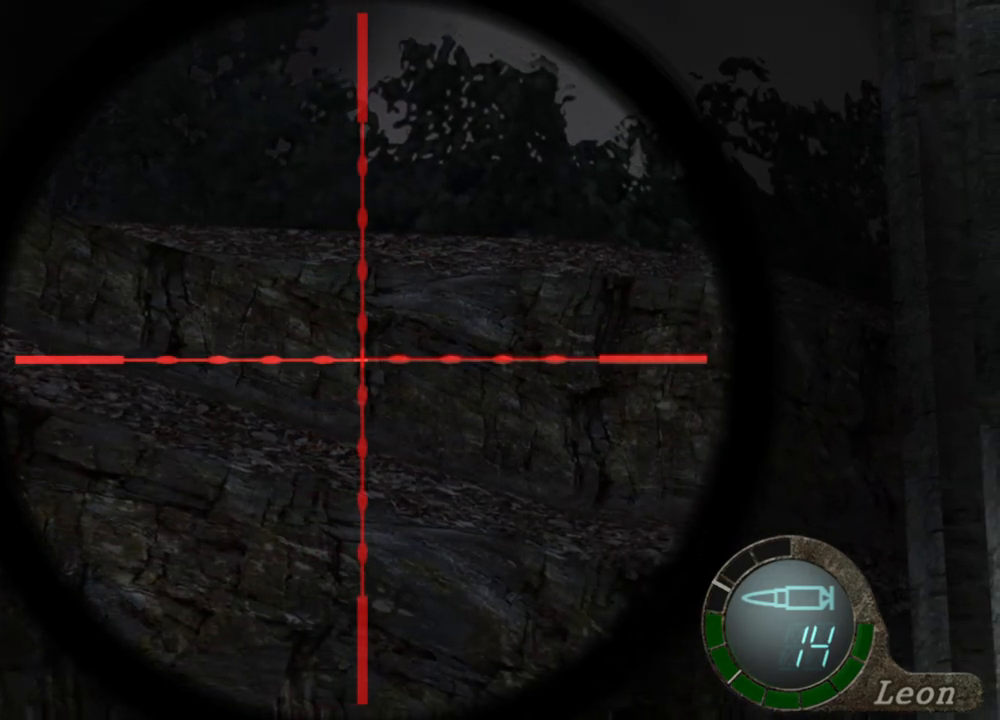
{"keys": [], "mouse": ["right"], "events": []}
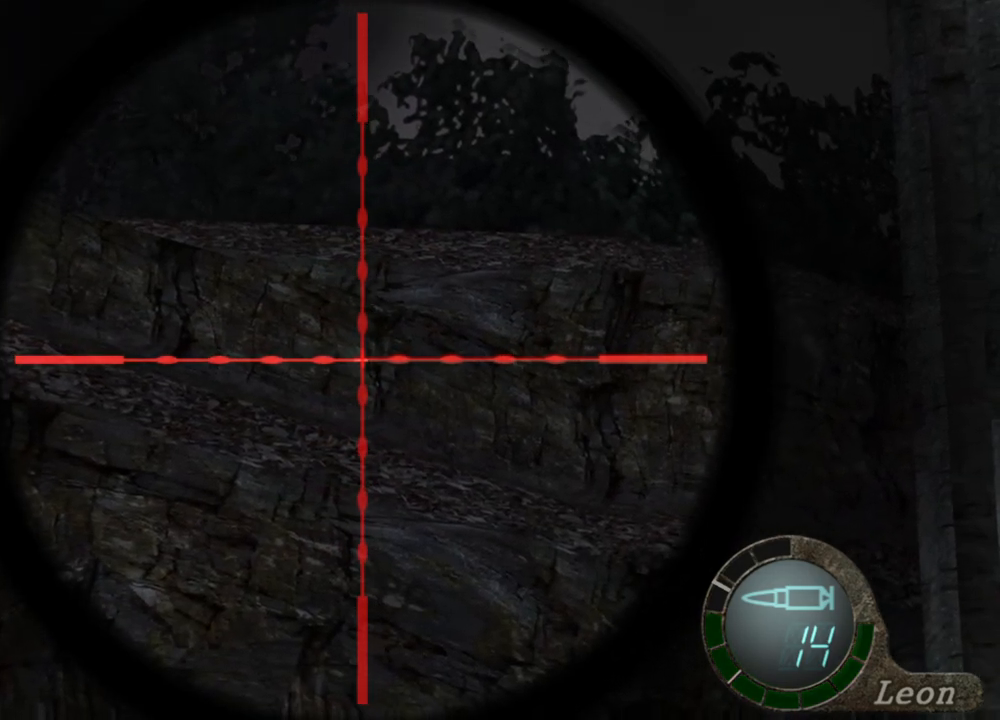
{"keys": [], "mouse": ["right"], "events": []}